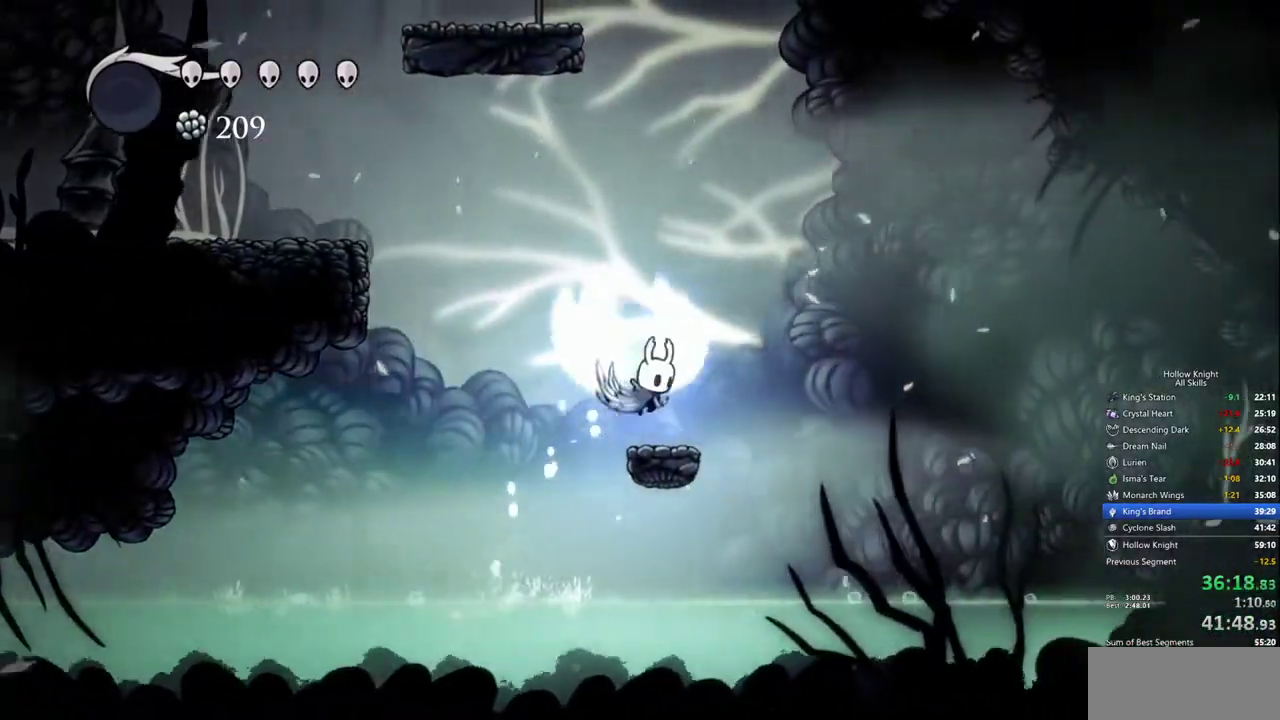
Gameplay with keyboard; each line is a JSON object with the keys held at the frame after it. "events" lists presses ("down") and releases ("up") of "cdash", "dash", "dnail", "down", "heal", "inv", "jump", "left", "nail", "right", "spell" and "up" between this image and that frame as [ms after this image, input, new state], when the widget could be followed in between. No other keys are recorded. Mouse input is not recorded. Key names are as the overlay labels them; some are game actions (e.g. jump) rather than physical keys.
{"keys": ["right"], "events": []}
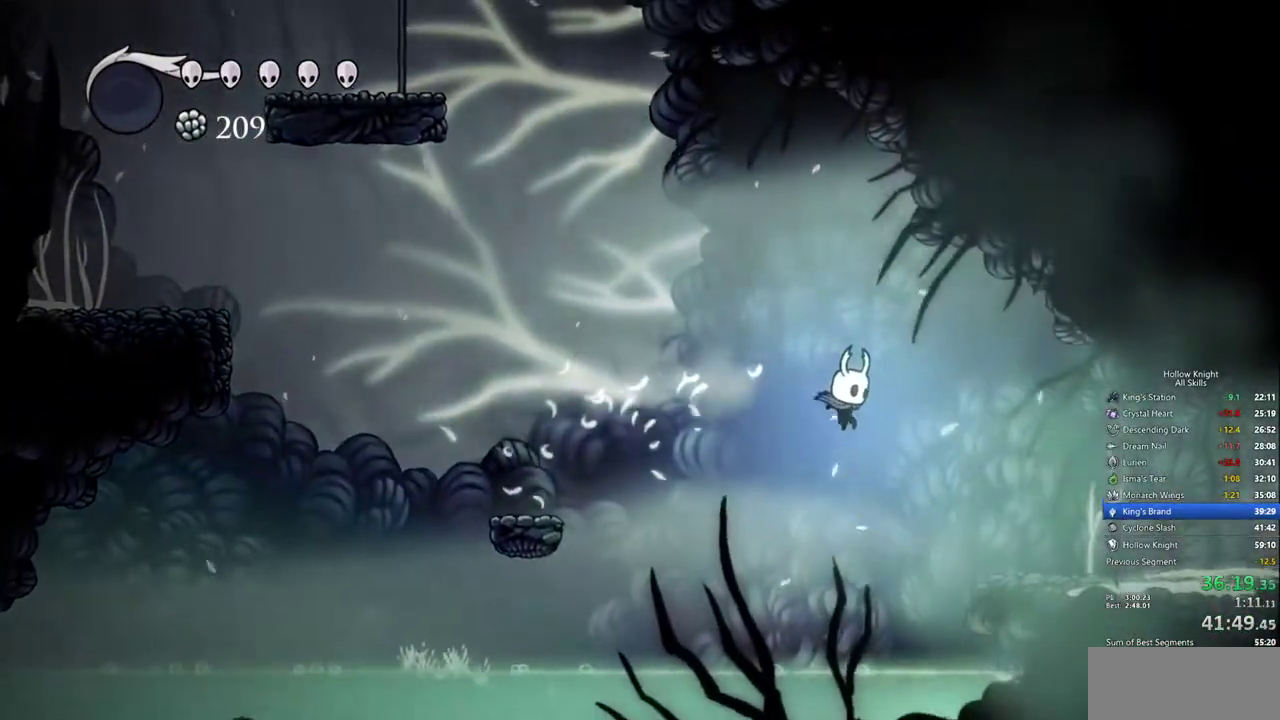
{"keys": [], "events": [[500, "right", "up"]]}
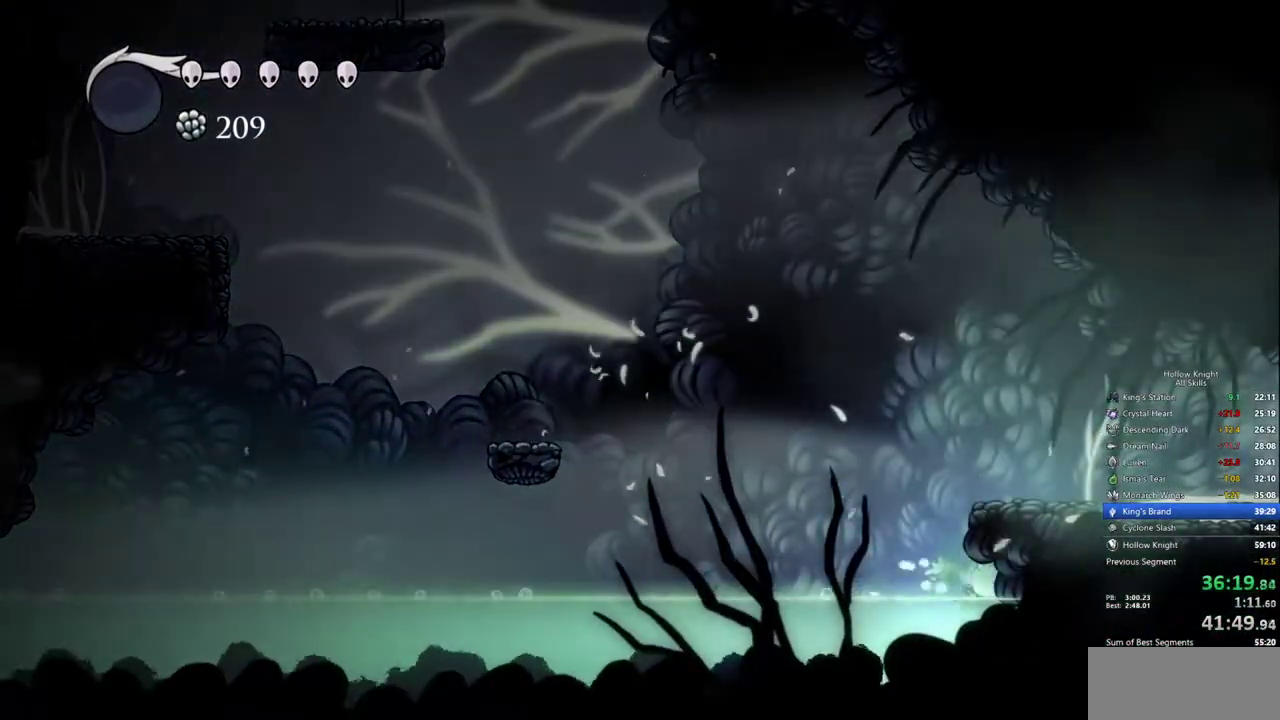
{"keys": [], "events": [[233, "left", "down"], [467, "left", "up"]]}
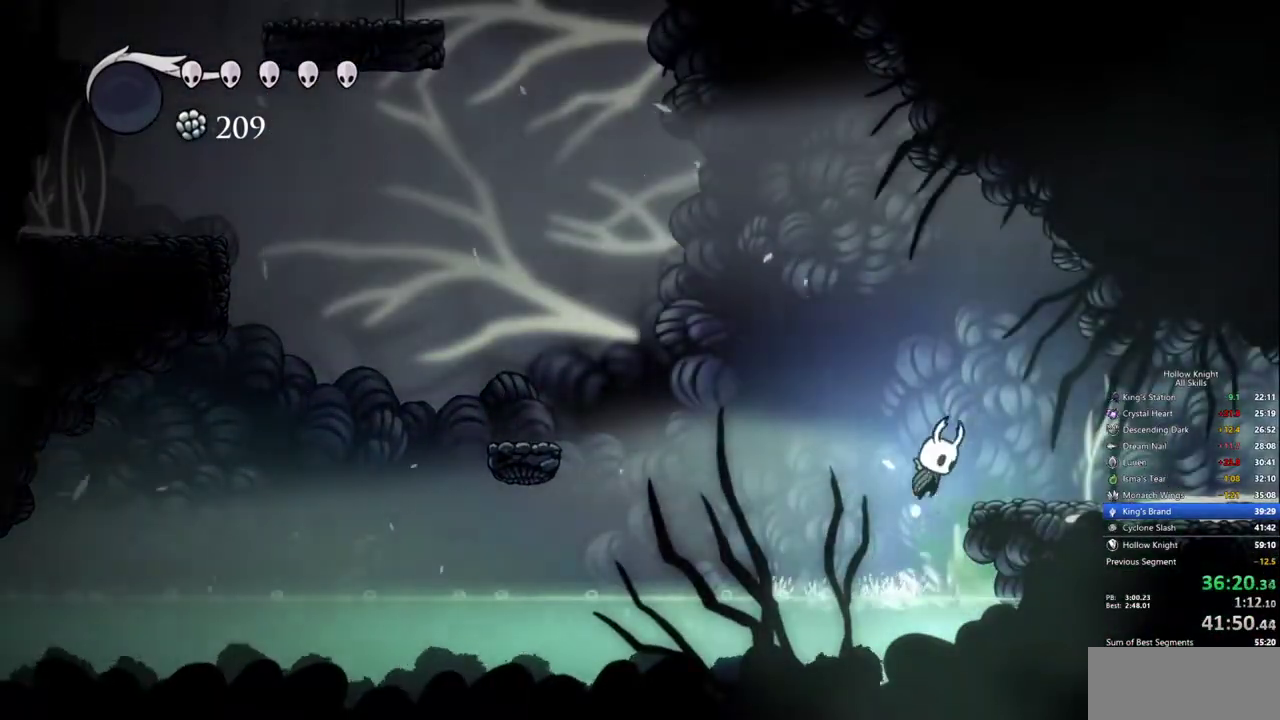
{"keys": ["right"], "events": [[17, "right", "down"]]}
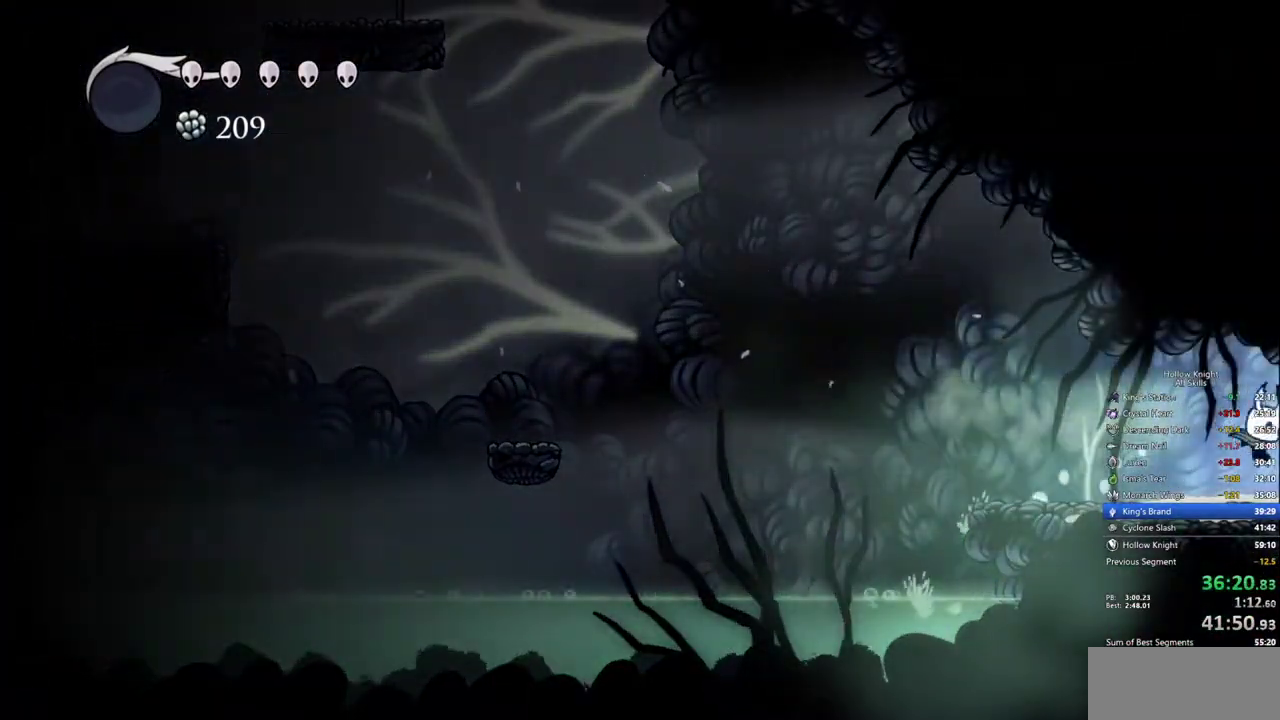
{"keys": ["right"], "events": [[367, "right", "up"], [450, "right", "down"]]}
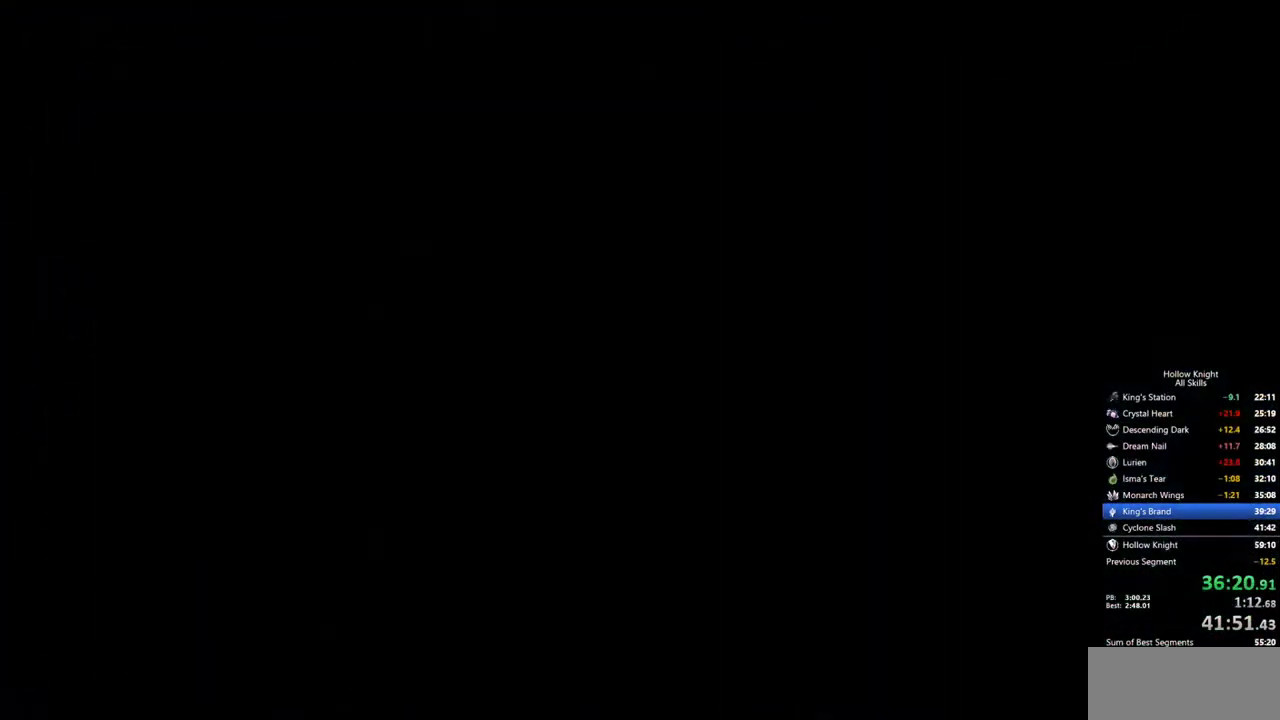
{"keys": ["right"], "events": []}
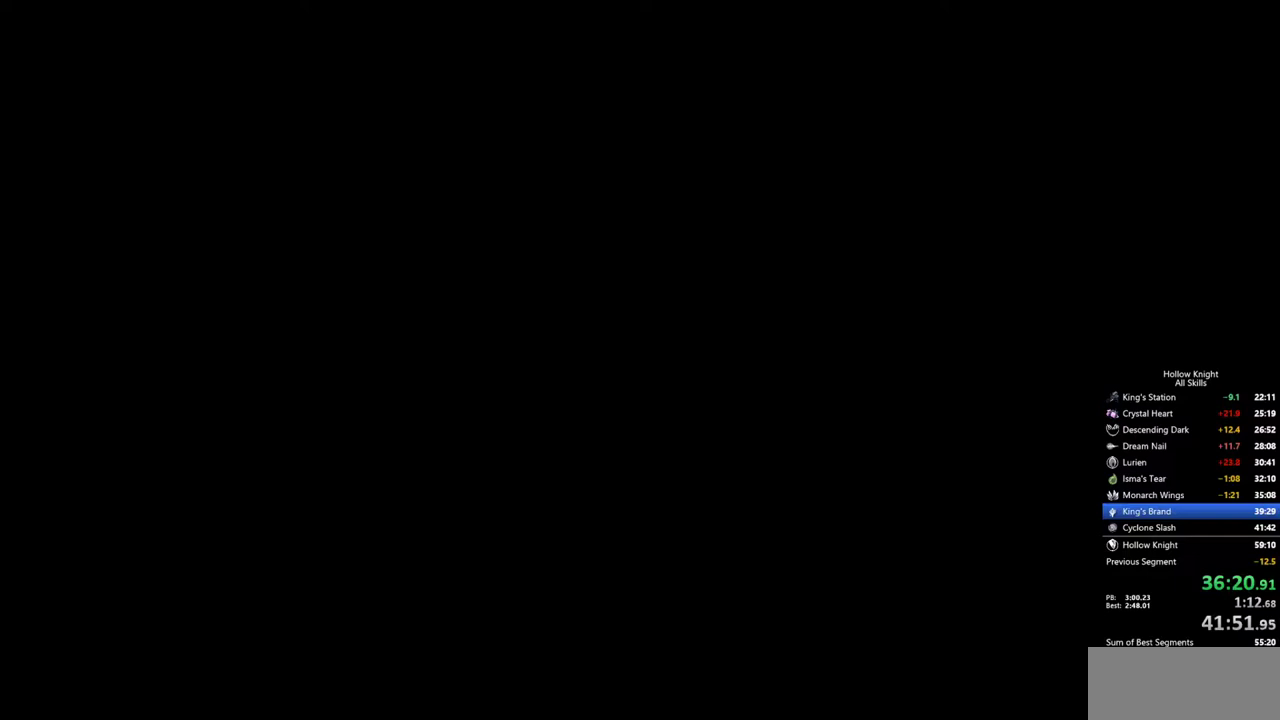
{"keys": ["right"], "events": []}
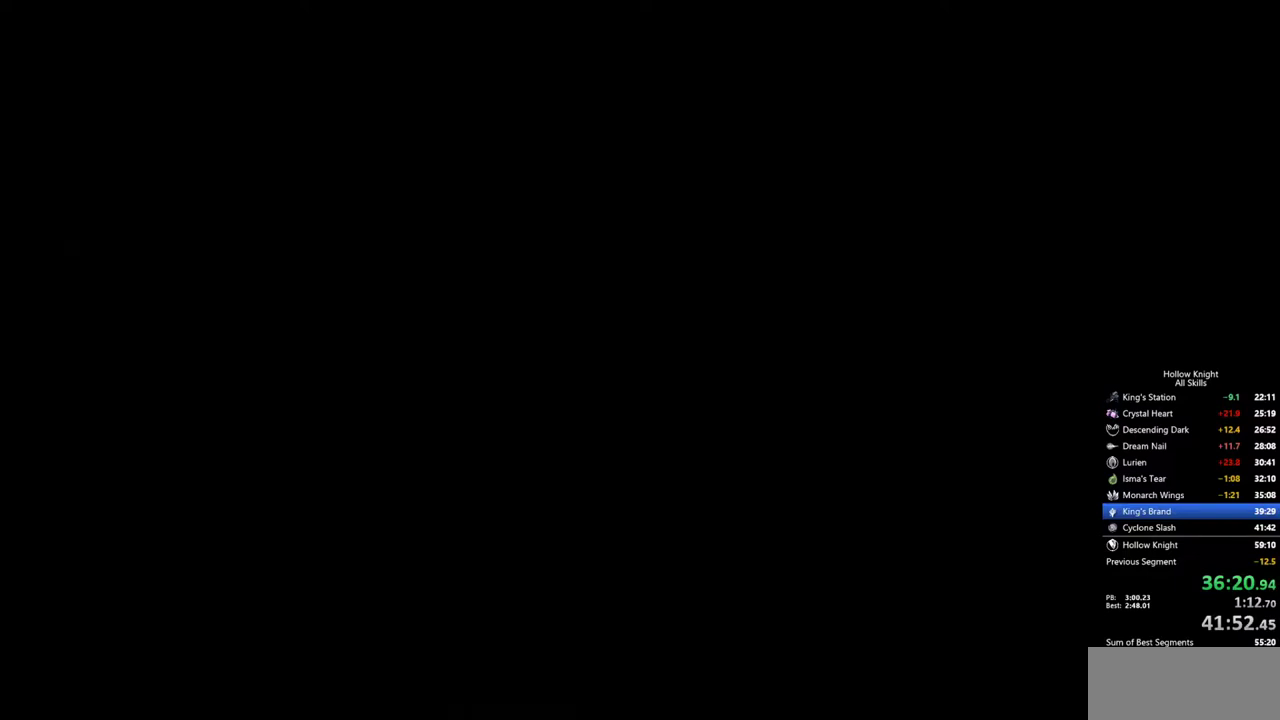
{"keys": ["right"], "events": []}
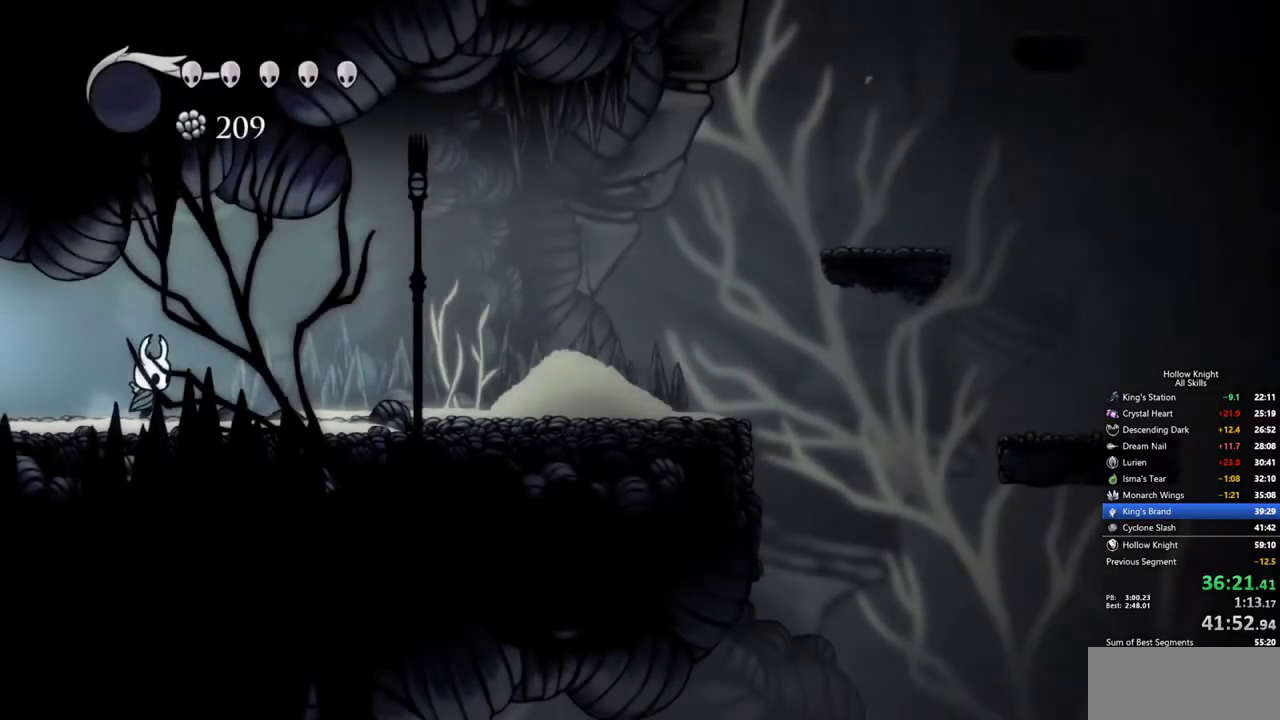
{"keys": ["right"], "events": []}
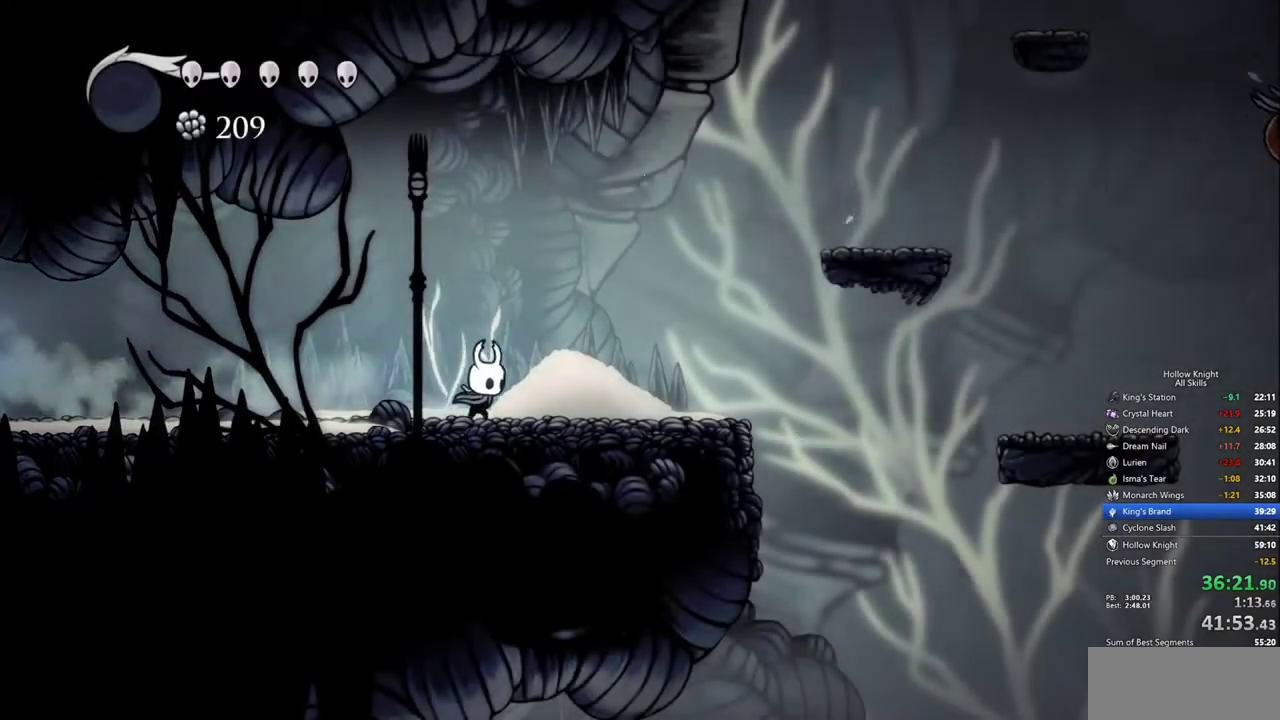
{"keys": ["right"], "events": []}
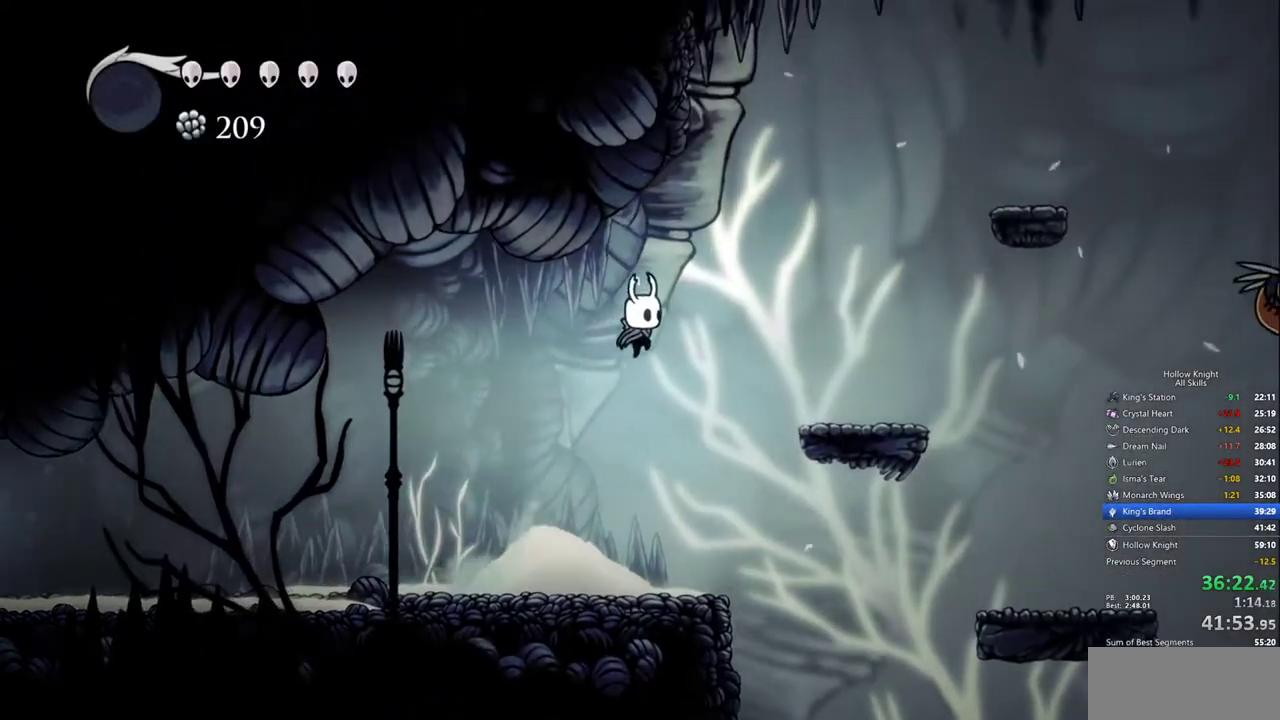
{"keys": ["left"], "events": [[367, "left", "down"], [417, "right", "up"]]}
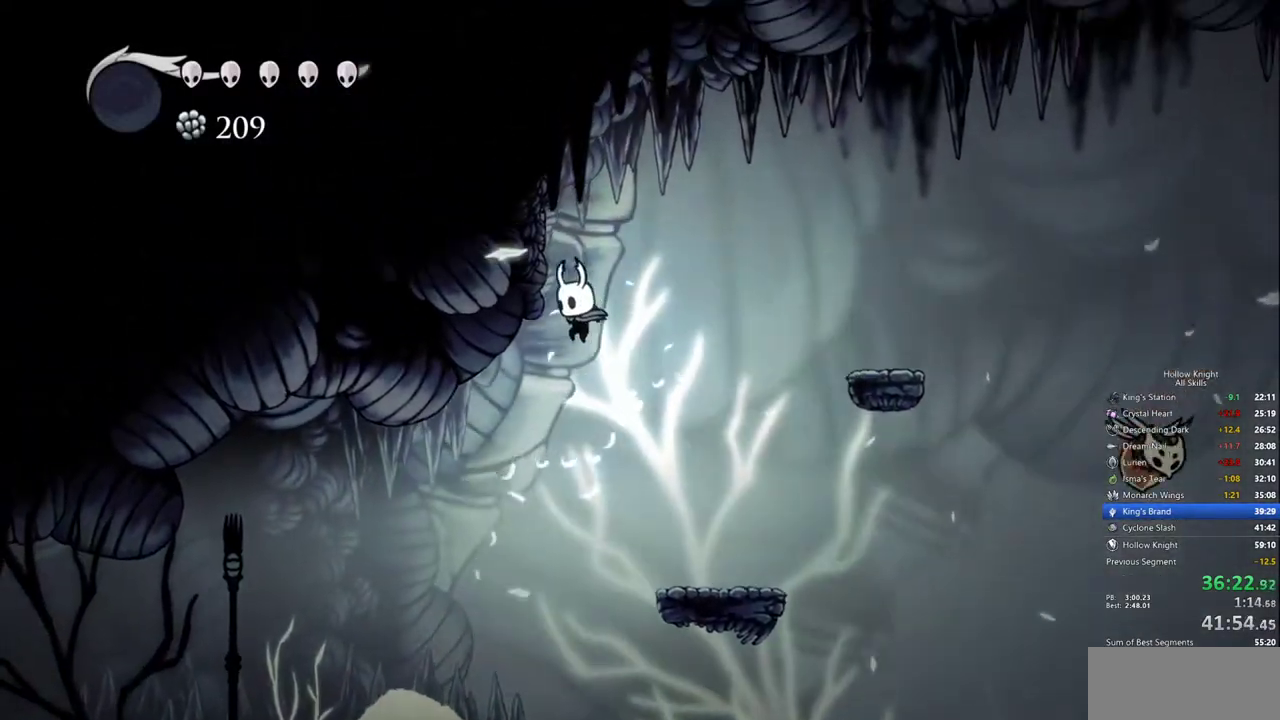
{"keys": ["left"], "events": []}
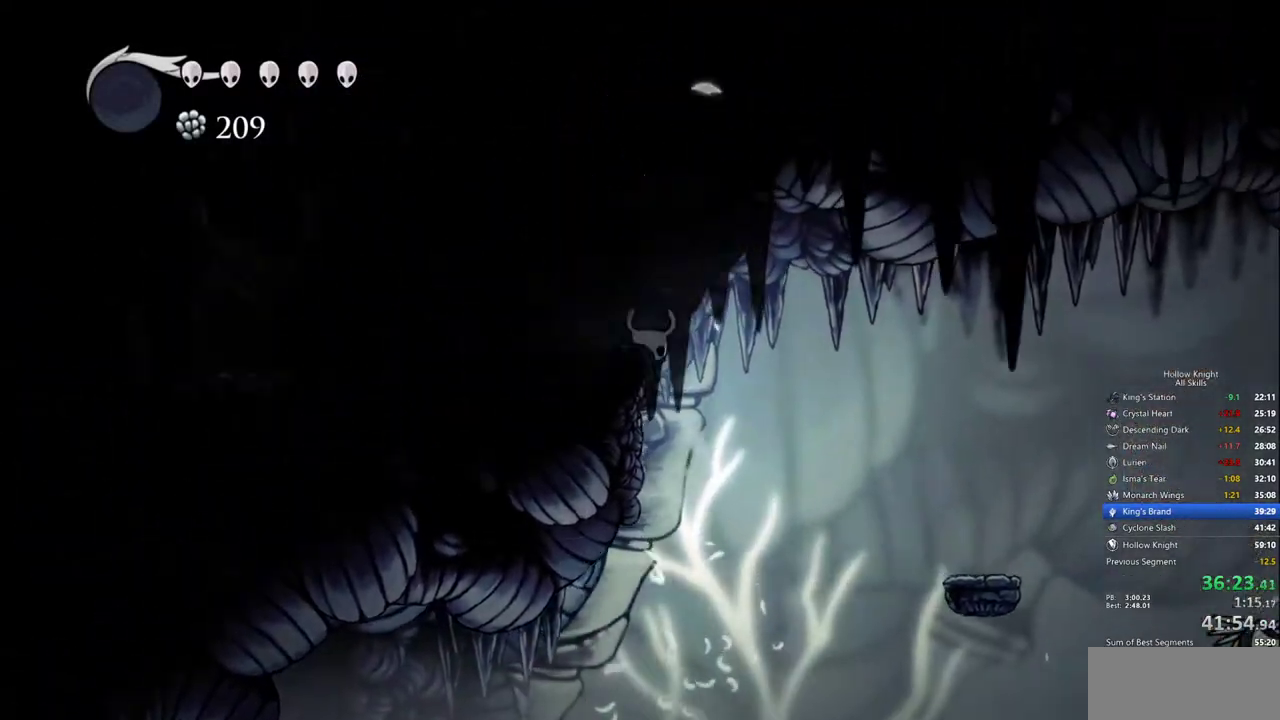
{"keys": ["left"], "events": [[67, "cdash", "down"], [483, "cdash", "up"]]}
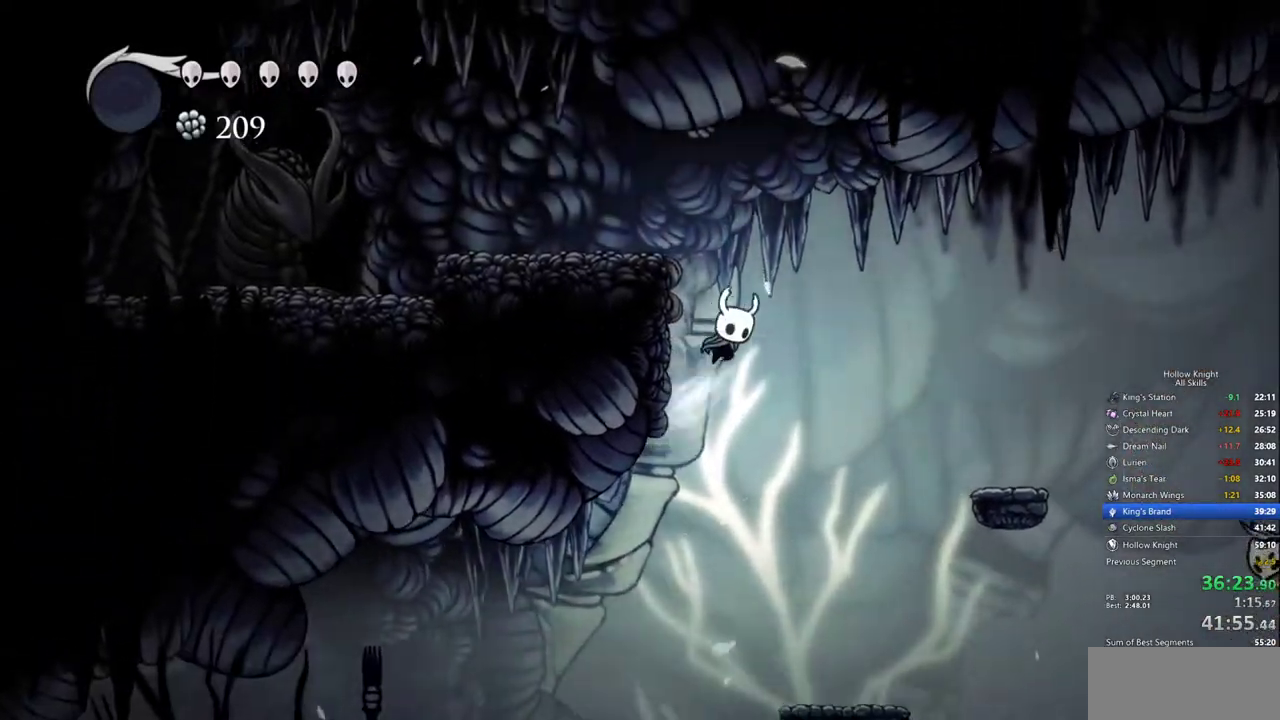
{"keys": ["cdash", "left"], "events": [[267, "cdash", "down"]]}
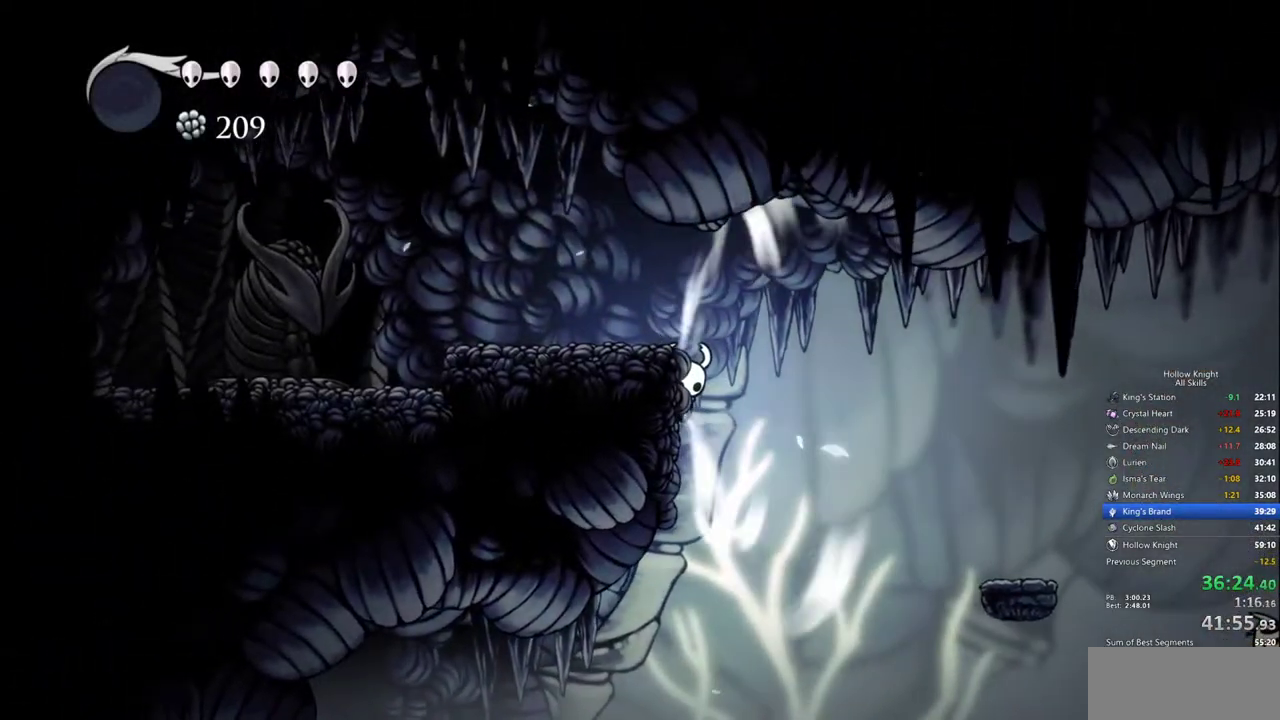
{"keys": ["cdash", "left"], "events": []}
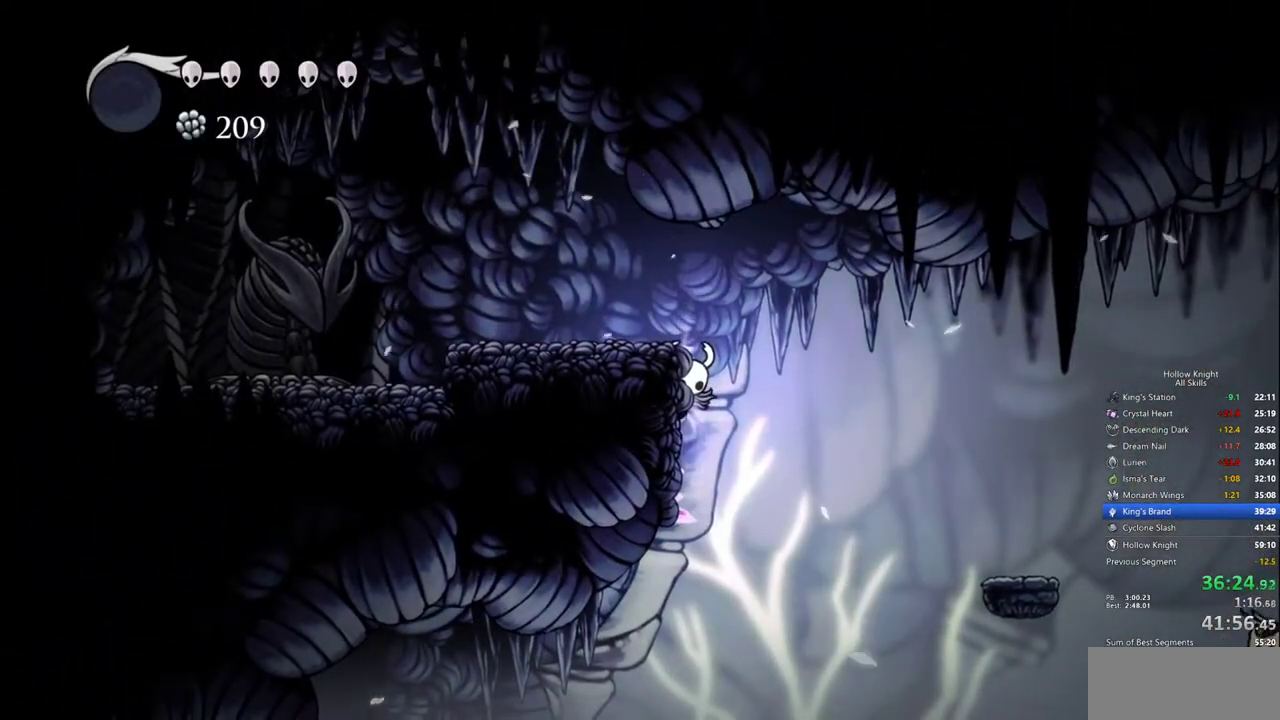
{"keys": [], "events": [[167, "cdash", "up"], [167, "left", "up"]]}
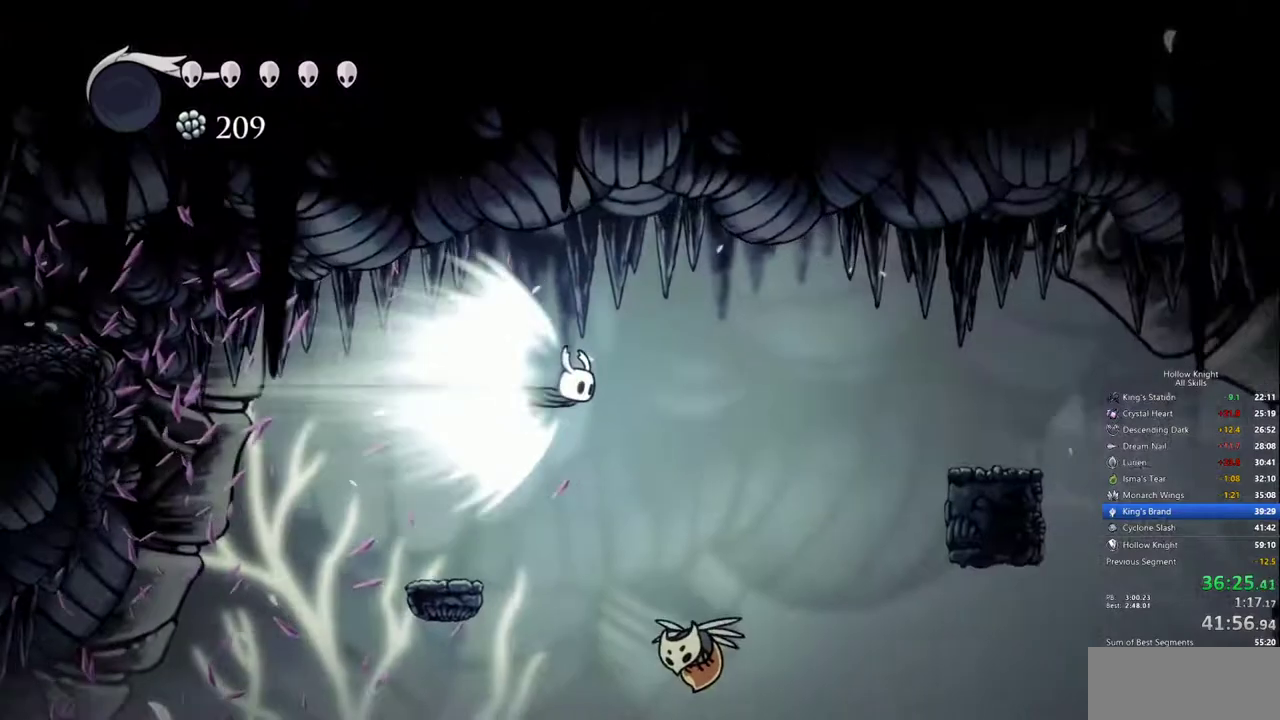
{"keys": [], "events": []}
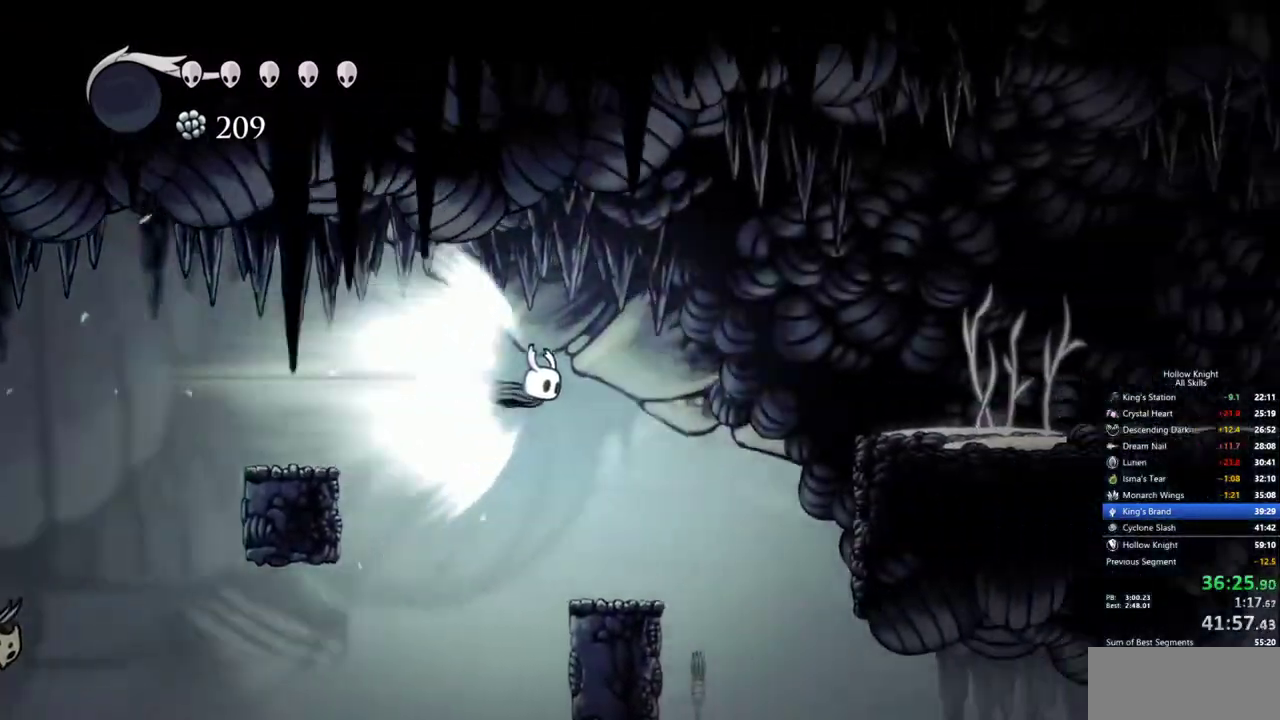
{"keys": [], "events": []}
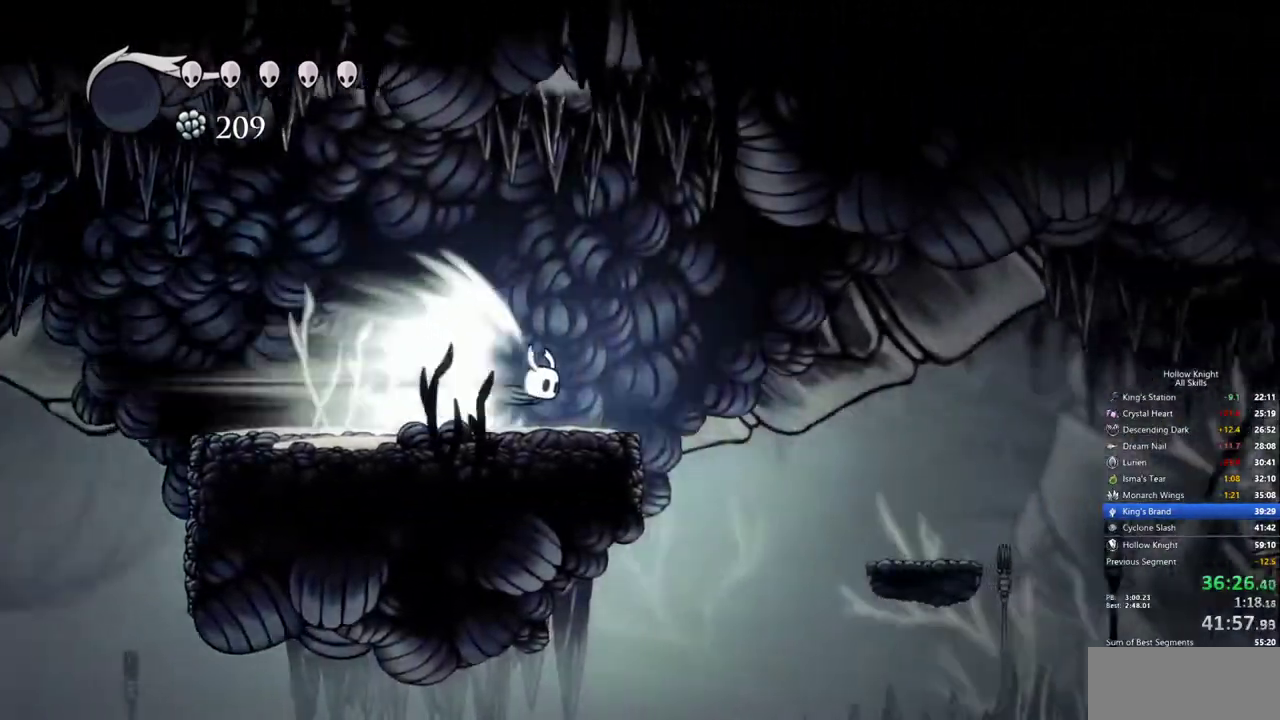
{"keys": [], "events": []}
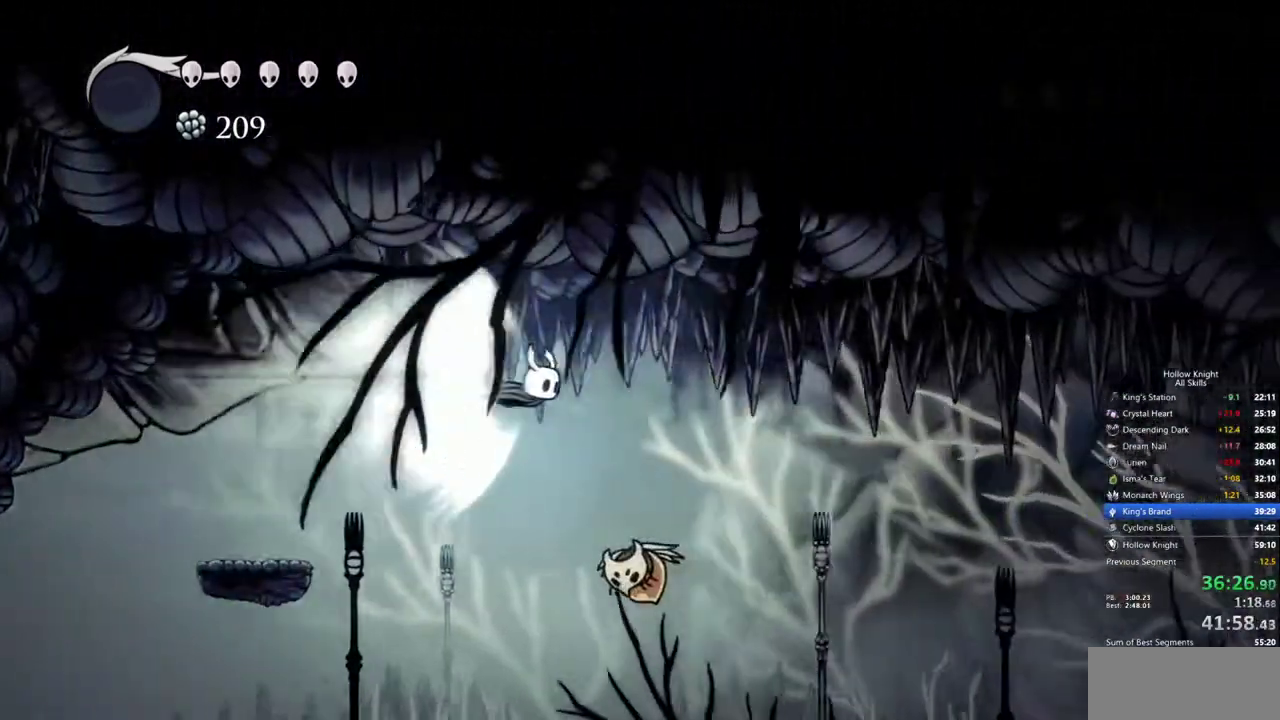
{"keys": [], "events": []}
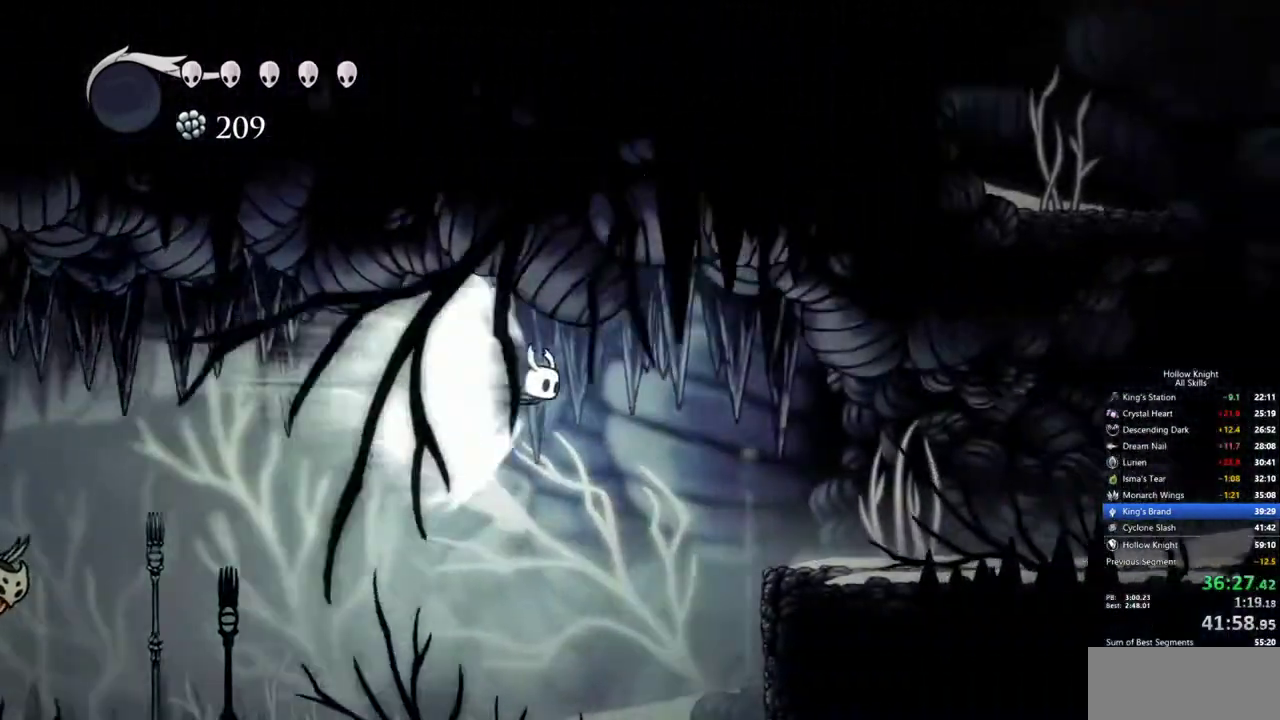
{"keys": ["right"], "events": [[50, "right", "down"]]}
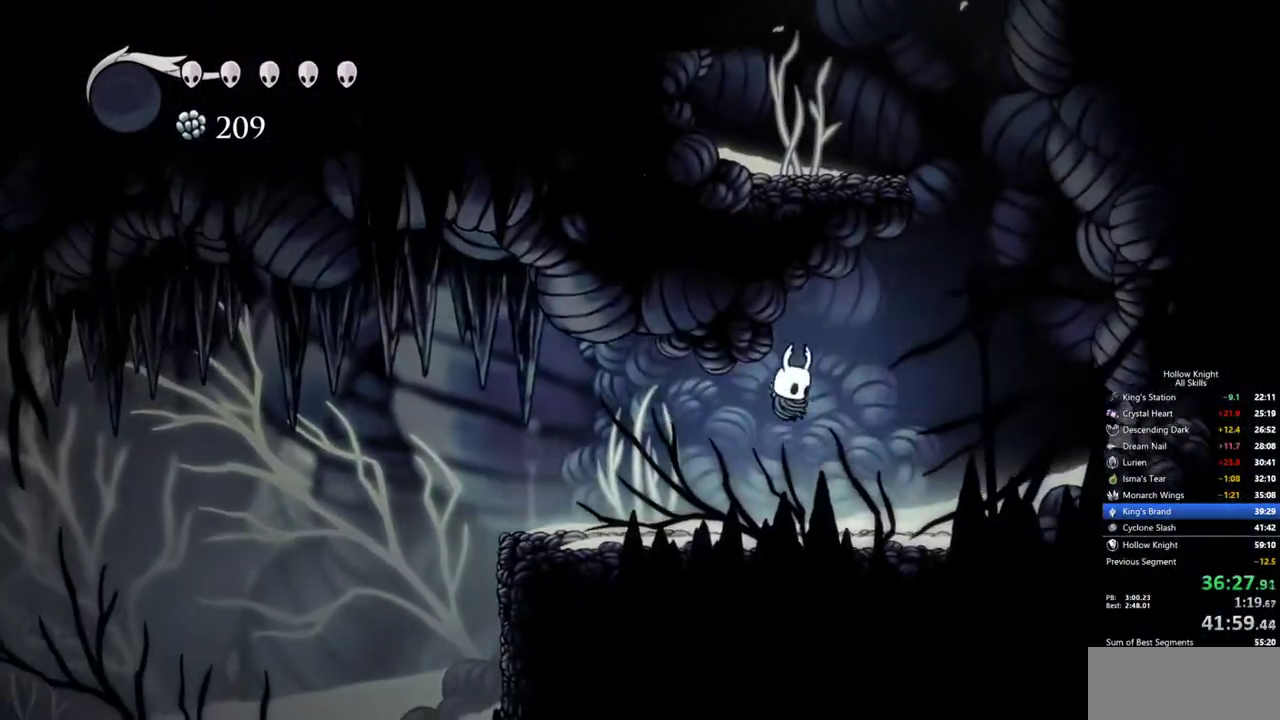
{"keys": ["right"], "events": []}
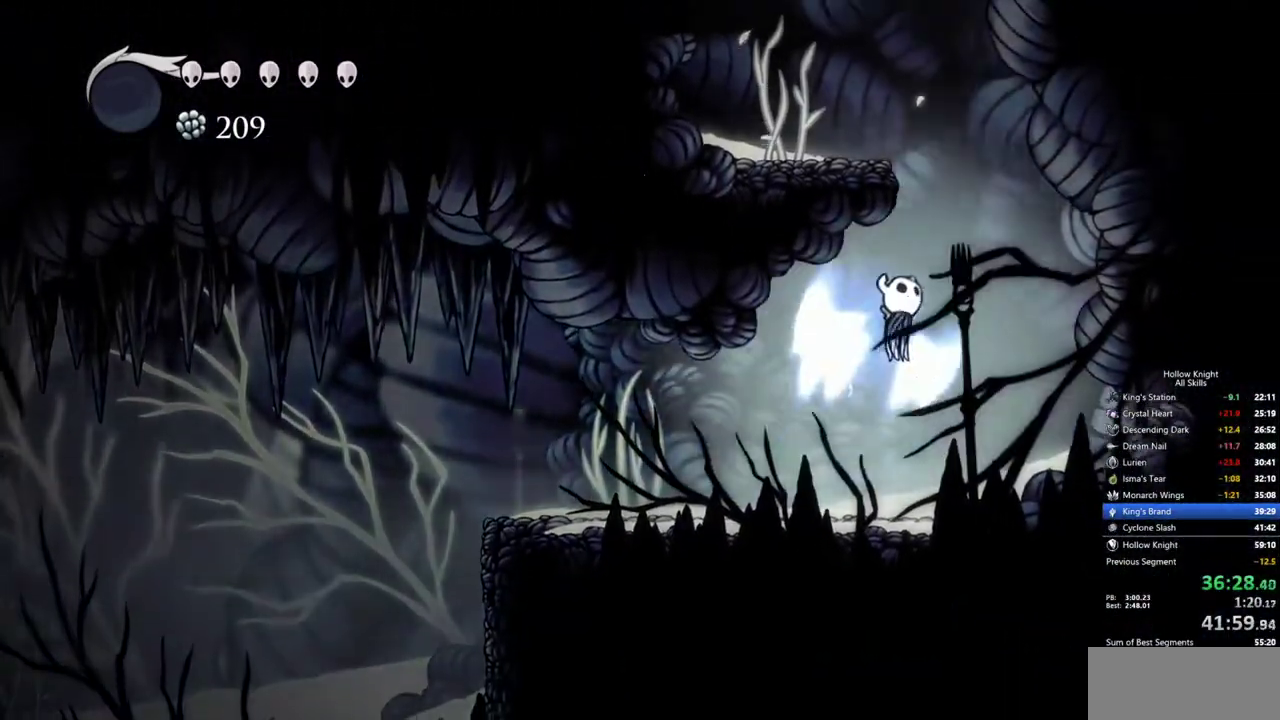
{"keys": ["left"], "events": [[133, "left", "down"], [167, "right", "up"]]}
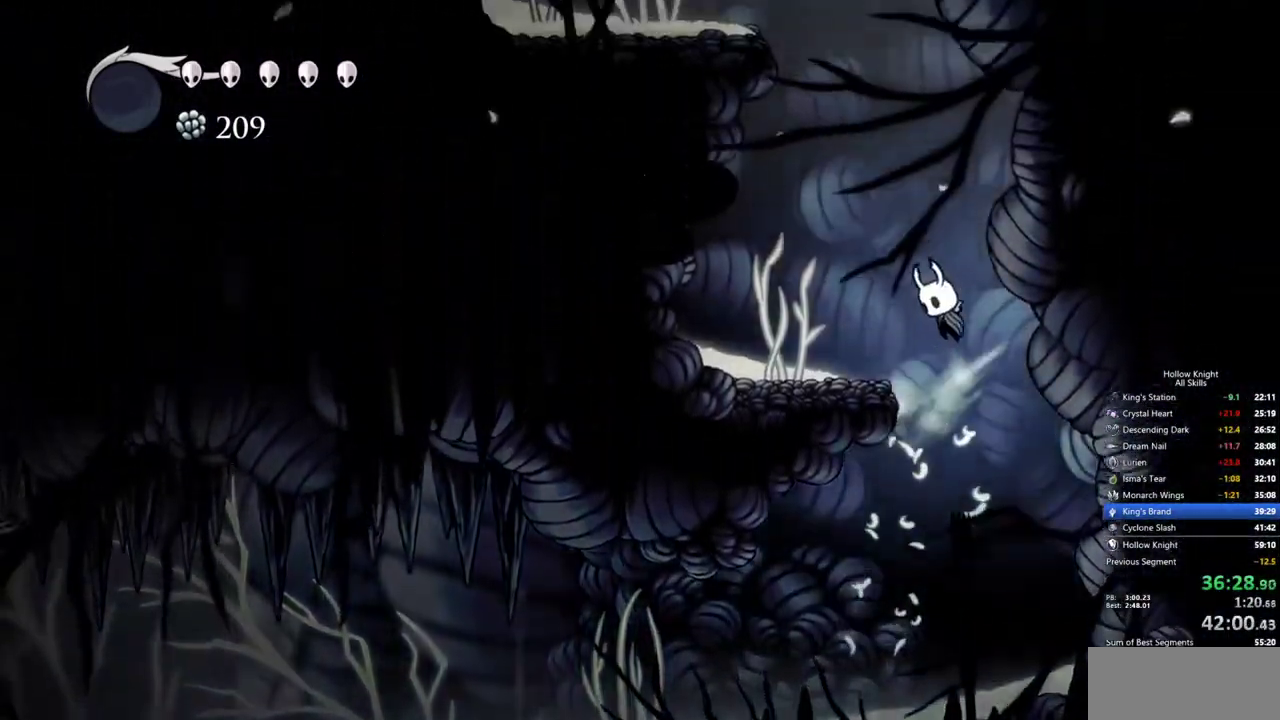
{"keys": ["left"], "events": []}
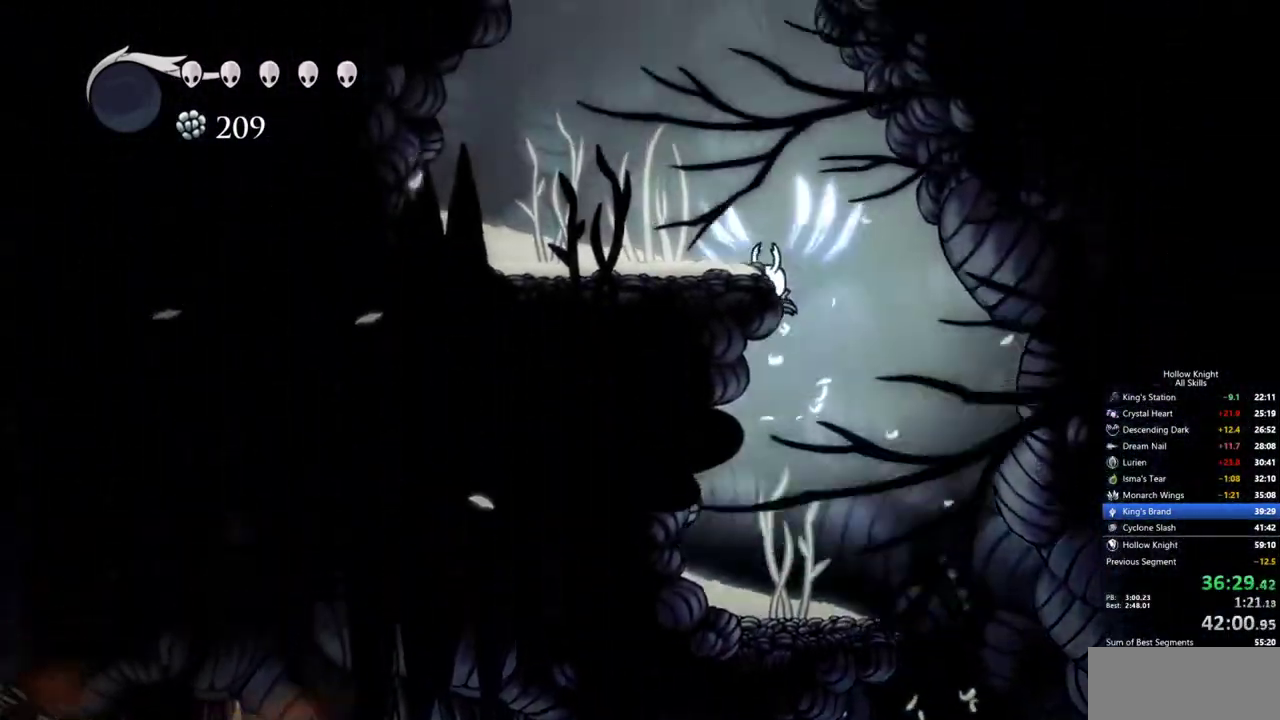
{"keys": ["left"], "events": []}
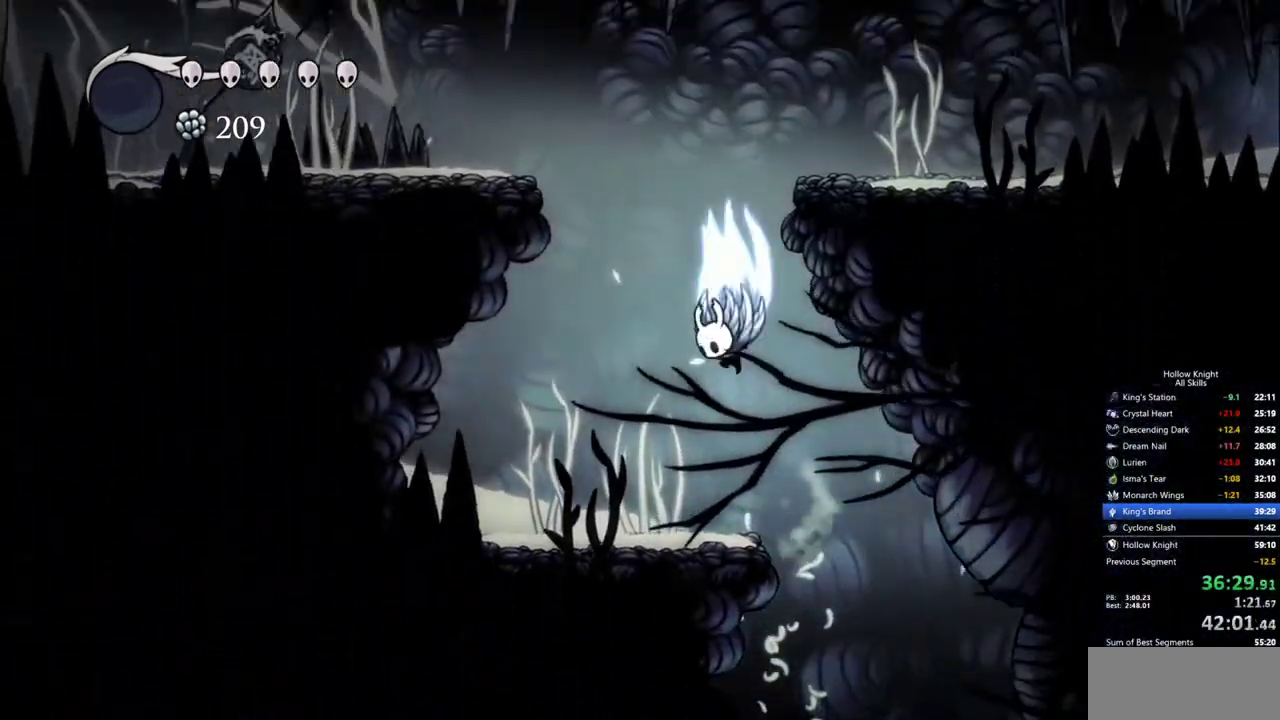
{"keys": ["right"], "events": [[83, "left", "up"], [183, "right", "down"]]}
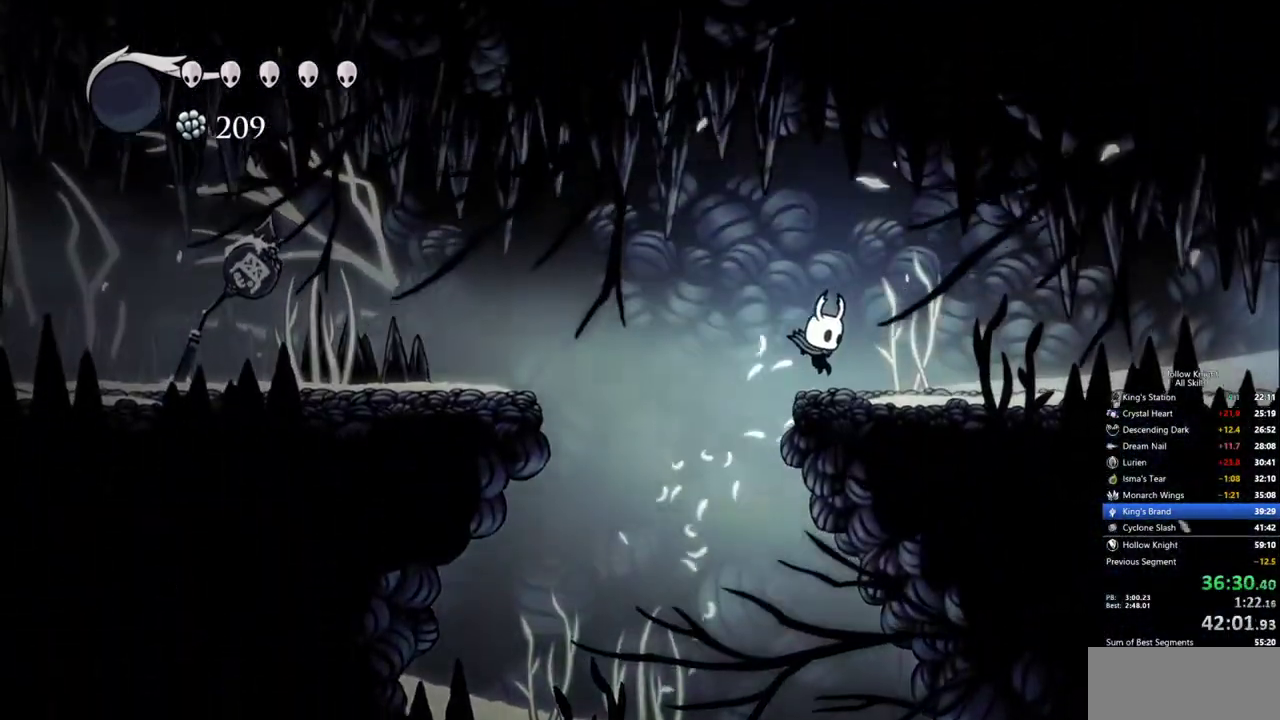
{"keys": ["right"], "events": []}